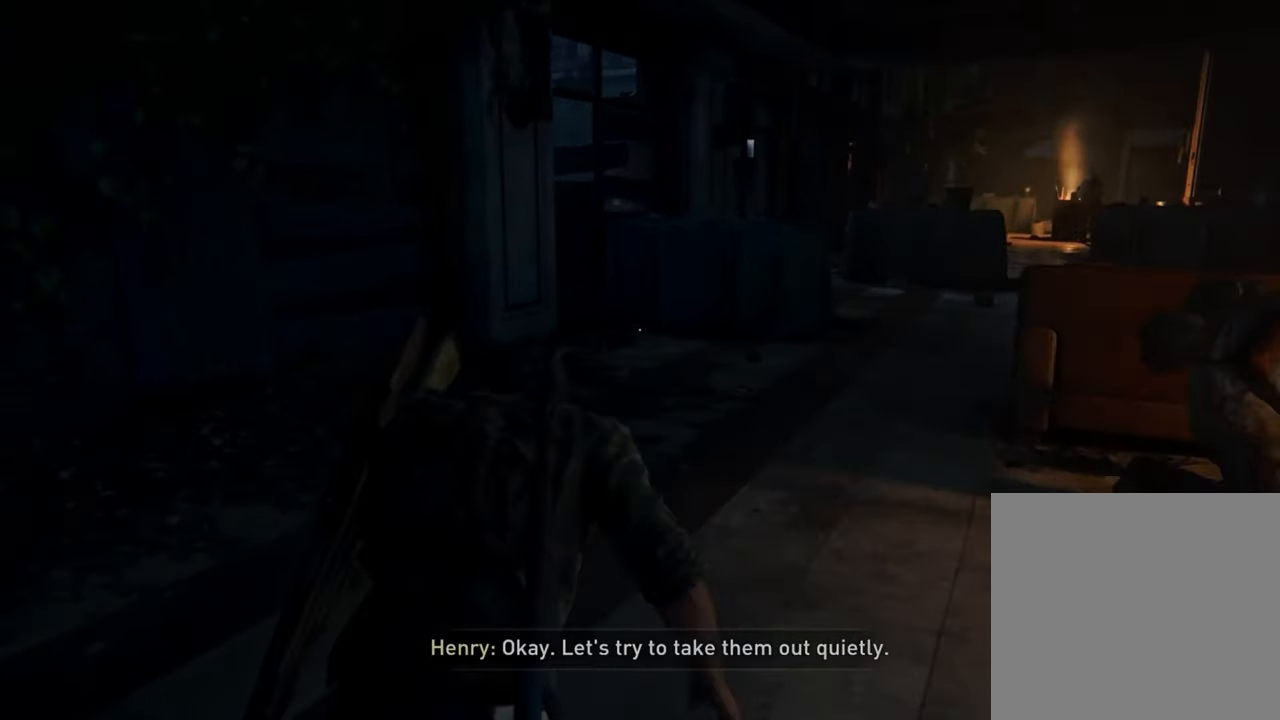
Gameplay with a controller (PlayStation layout); each line is a JSON object with the inputs held at the frame after it. "events" lists button and stick changes between this image and that frame as [ms after this image, input, new state], when the widget could be followed in between. Not read: L3 R3.
{"buttons": [], "left_stick": "up", "right_stick": "center", "events": []}
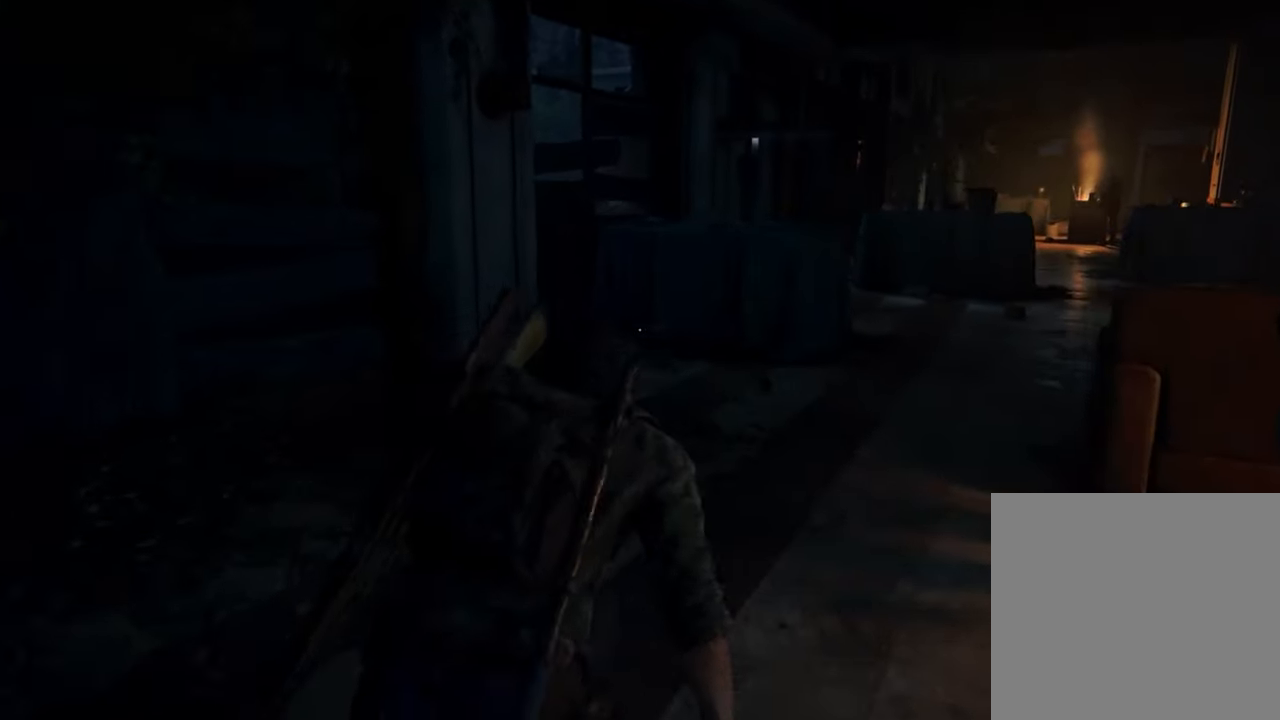
{"buttons": [], "left_stick": "up", "right_stick": "center", "events": []}
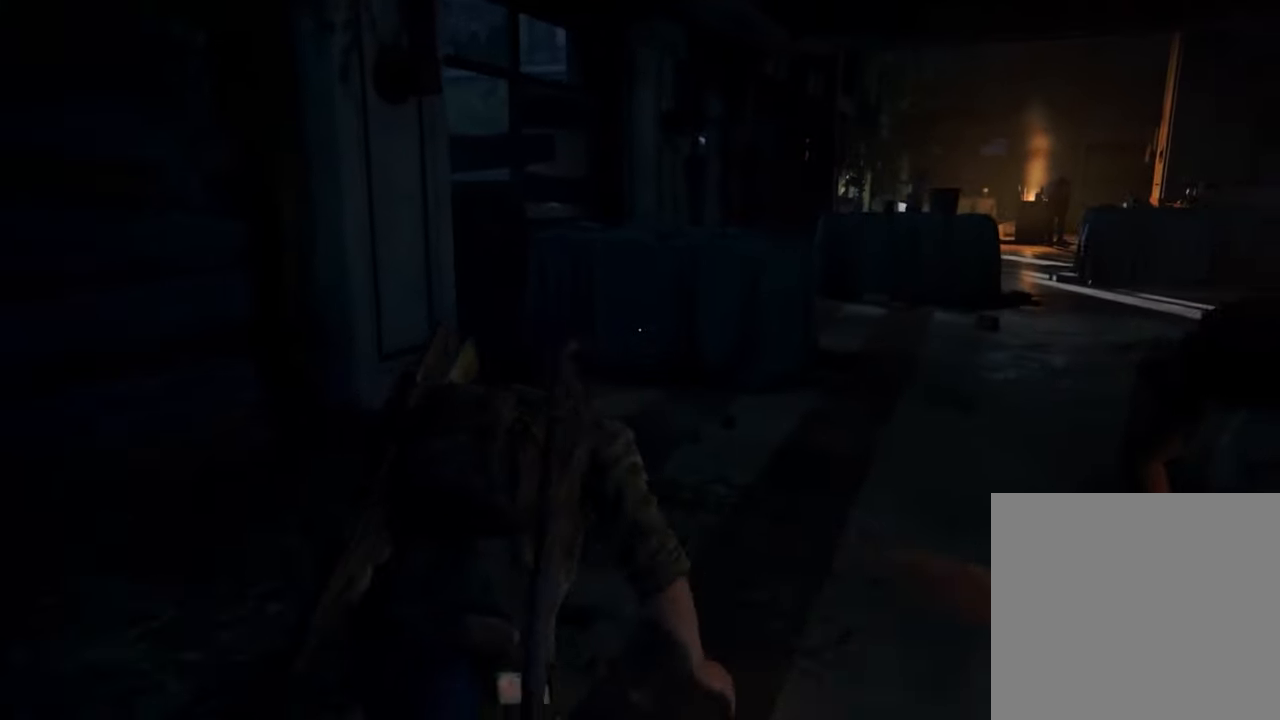
{"buttons": [], "left_stick": "up", "right_stick": "center", "events": []}
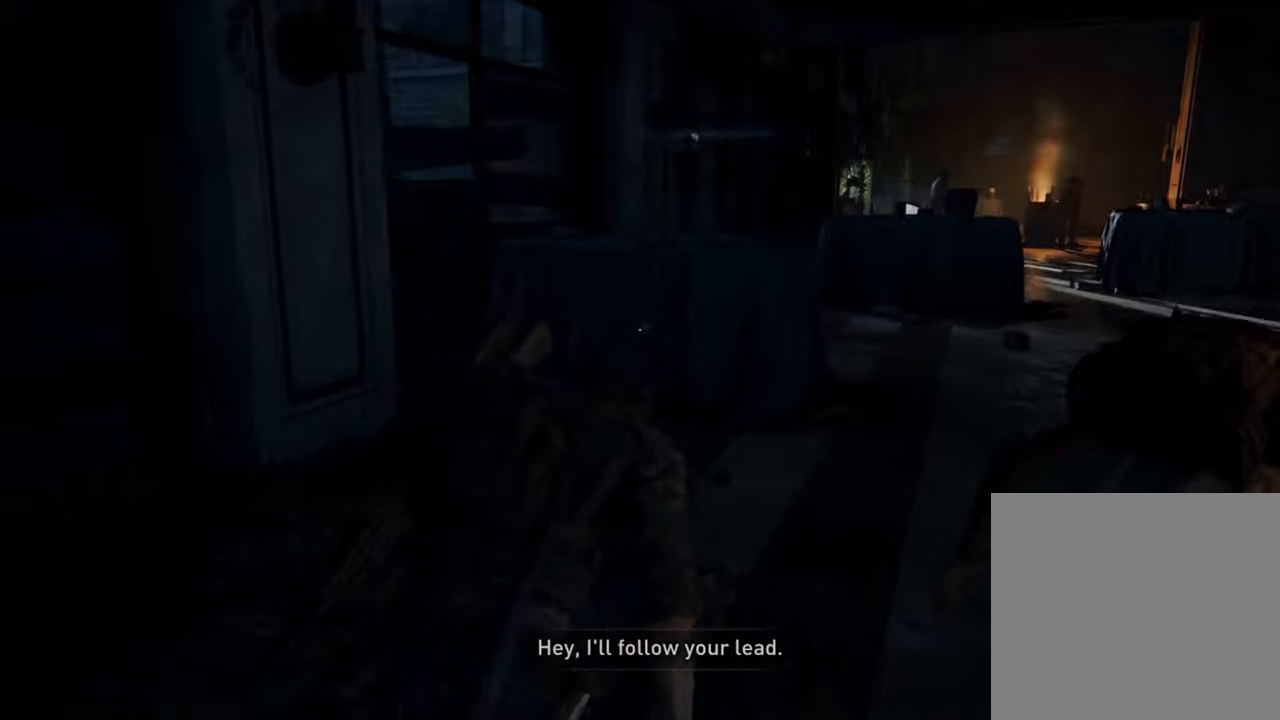
{"buttons": [], "left_stick": "up", "right_stick": "center", "events": [[166, "right_stick", "right"], [366, "right_stick", "center"]]}
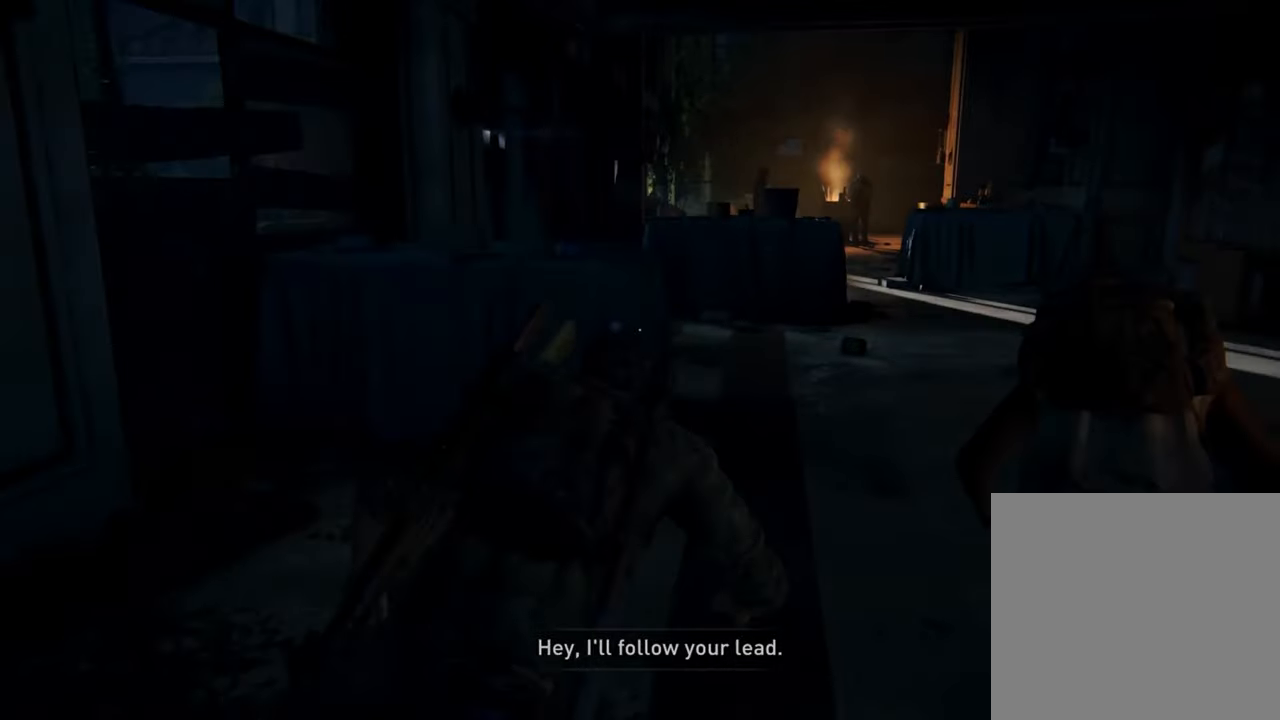
{"buttons": [], "left_stick": "up-right", "right_stick": "center", "events": [[33, "left_stick", "up-right"]]}
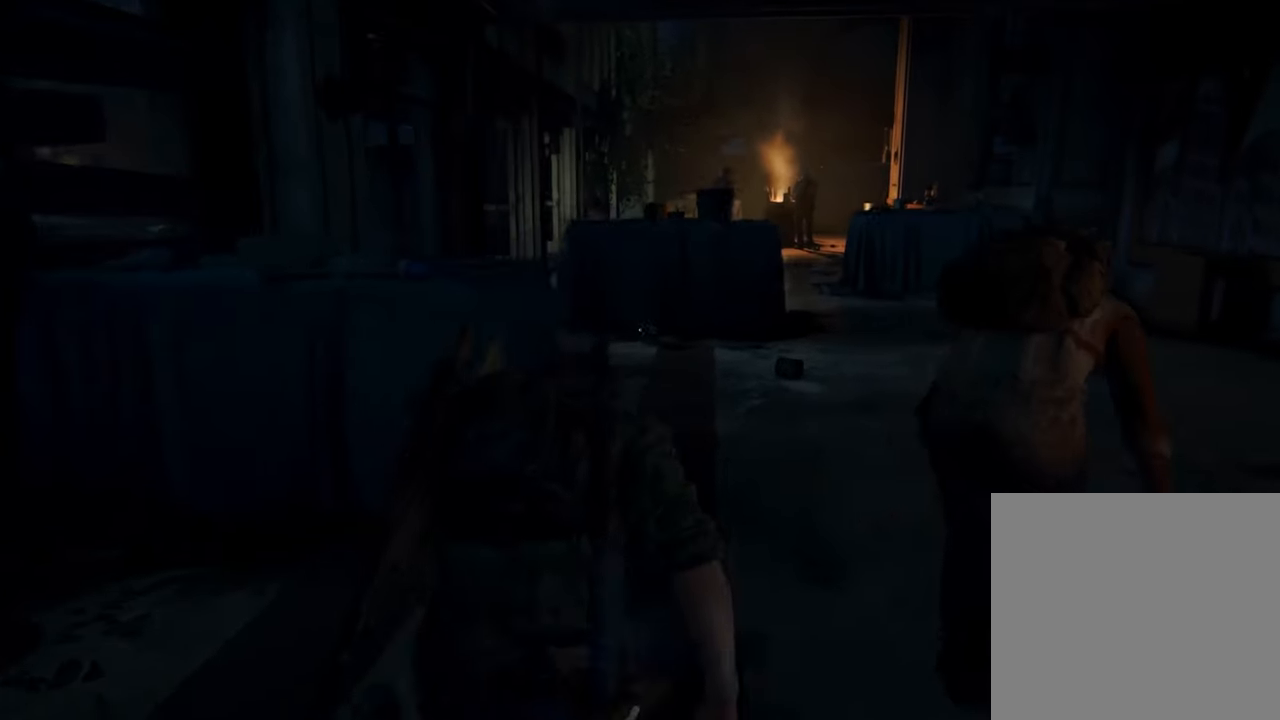
{"buttons": [], "left_stick": "up-right", "right_stick": "center", "events": []}
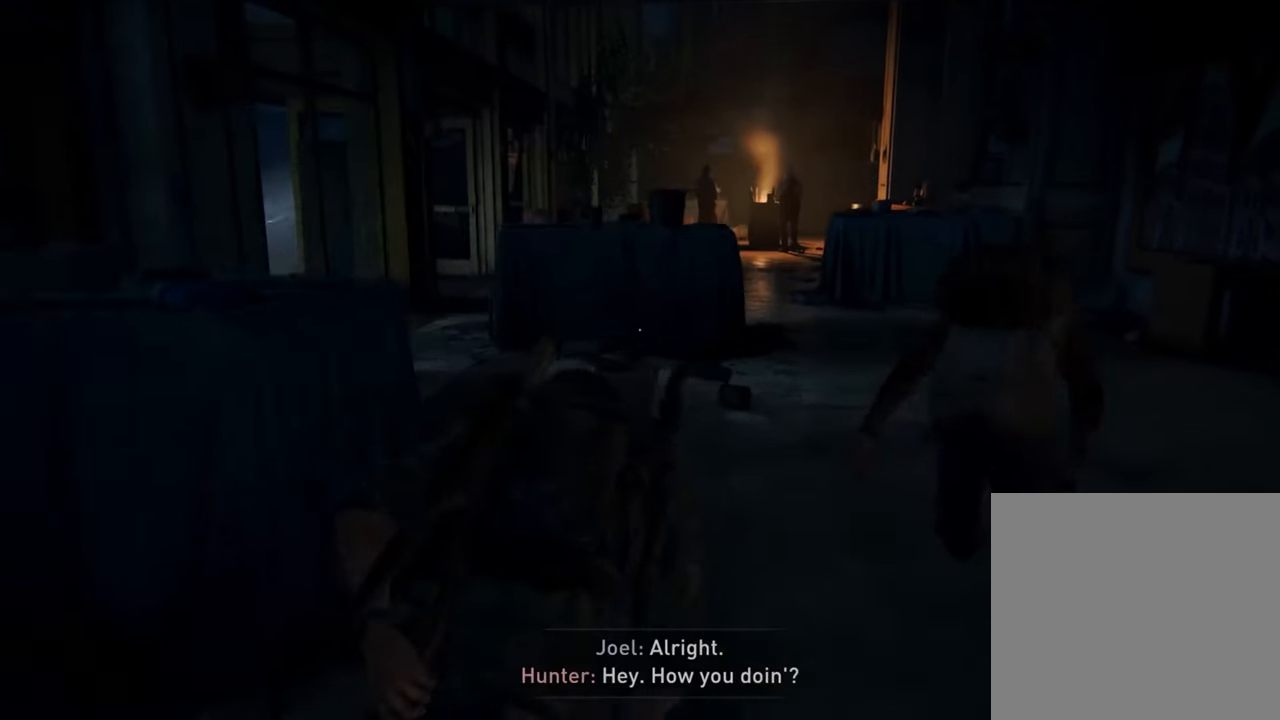
{"buttons": [], "left_stick": "up-right", "right_stick": "center", "events": []}
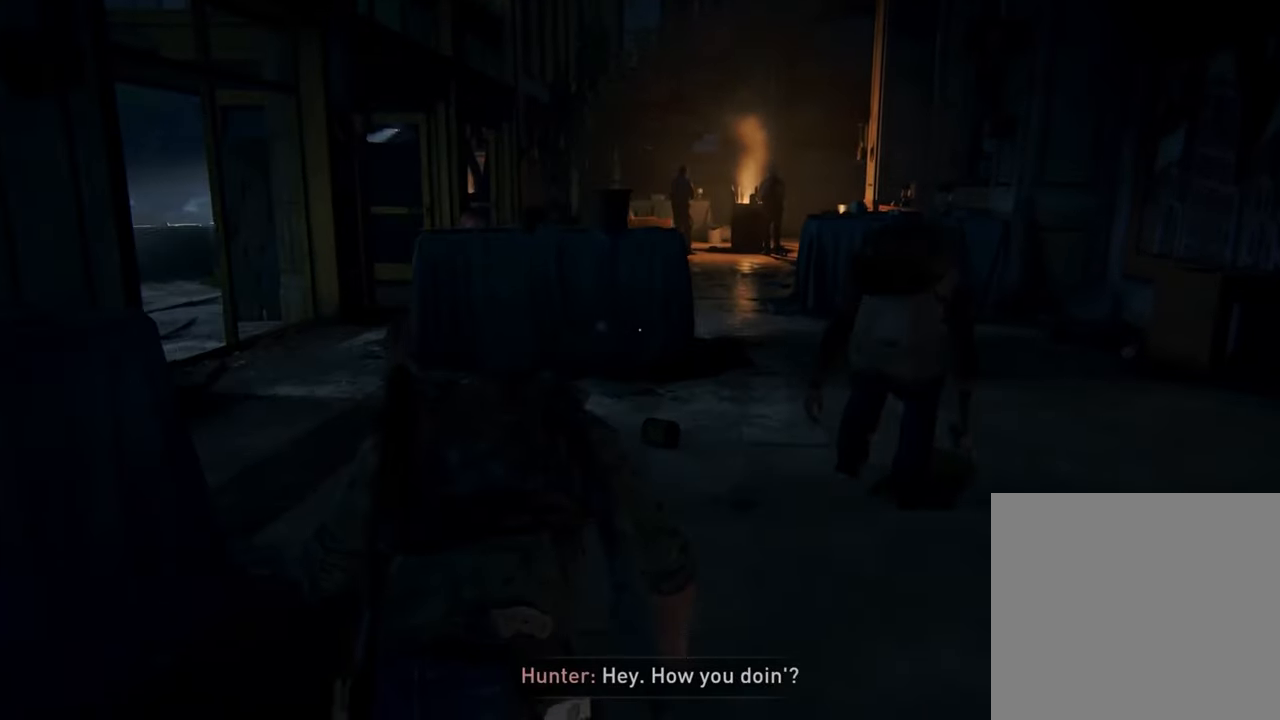
{"buttons": [], "left_stick": "up-right", "right_stick": "center", "events": []}
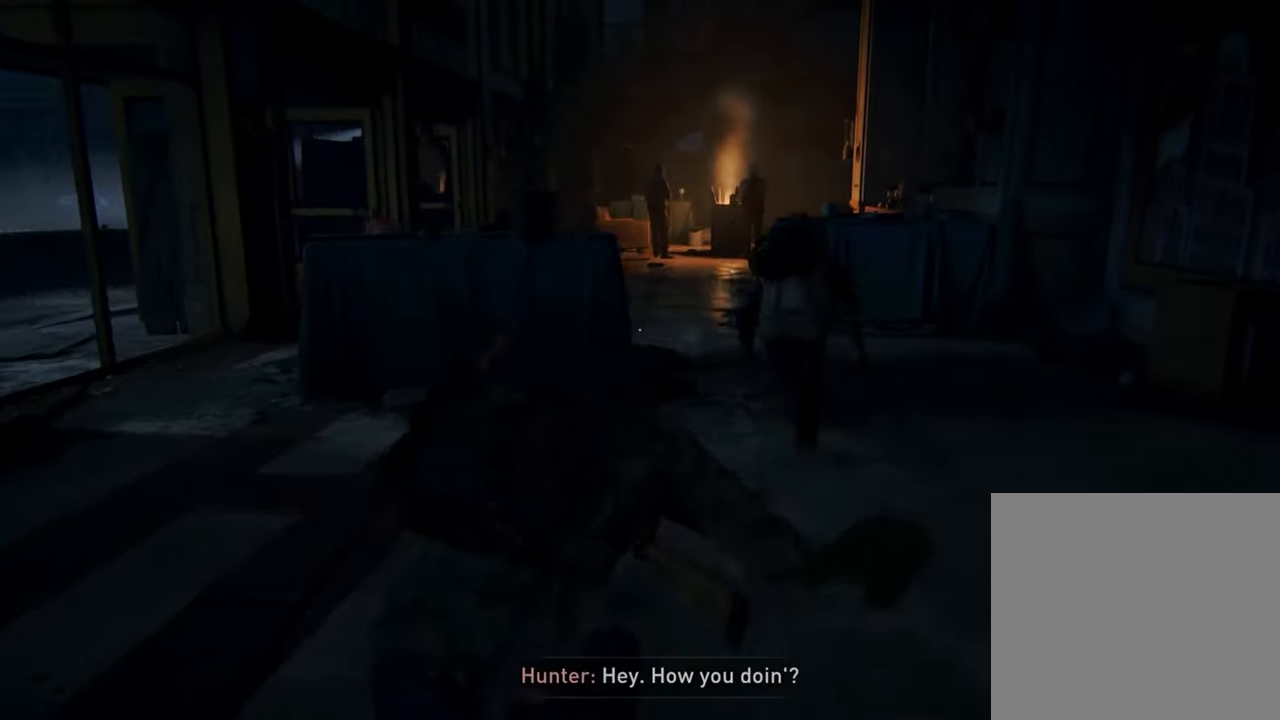
{"buttons": [], "left_stick": "up", "right_stick": "center", "events": [[233, "left_stick", "up"]]}
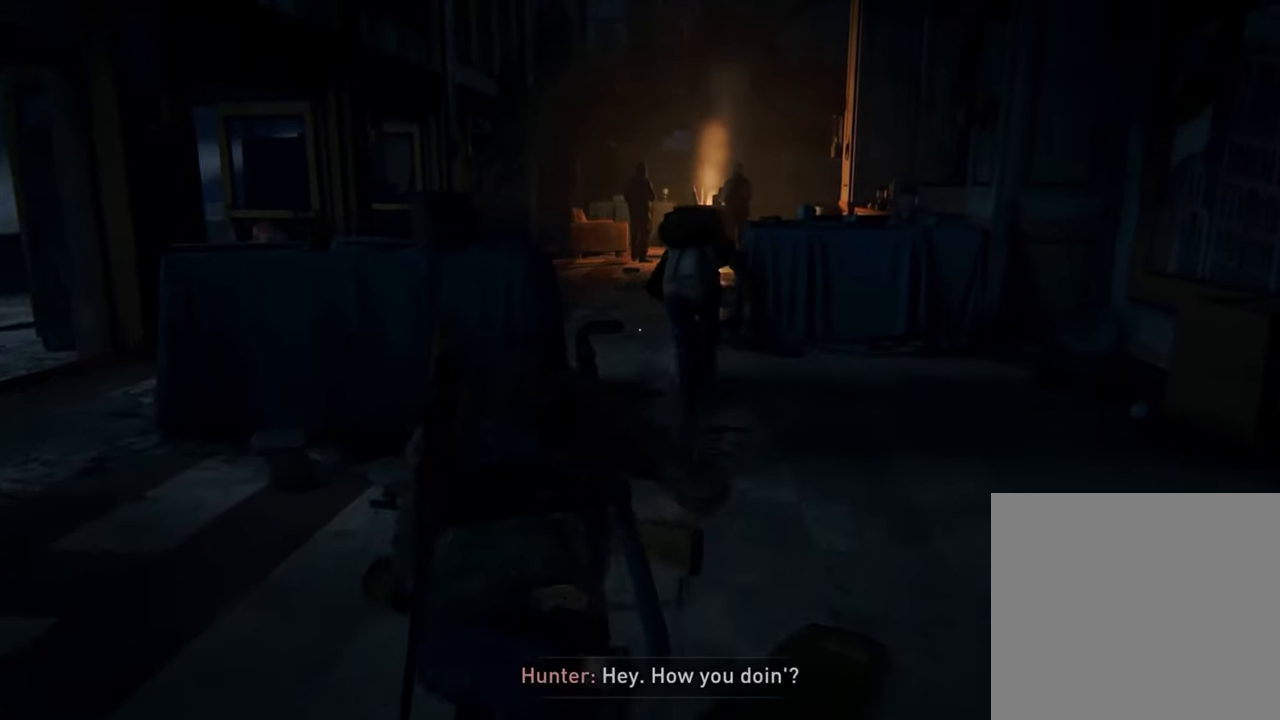
{"buttons": [], "left_stick": "up", "right_stick": "center", "events": []}
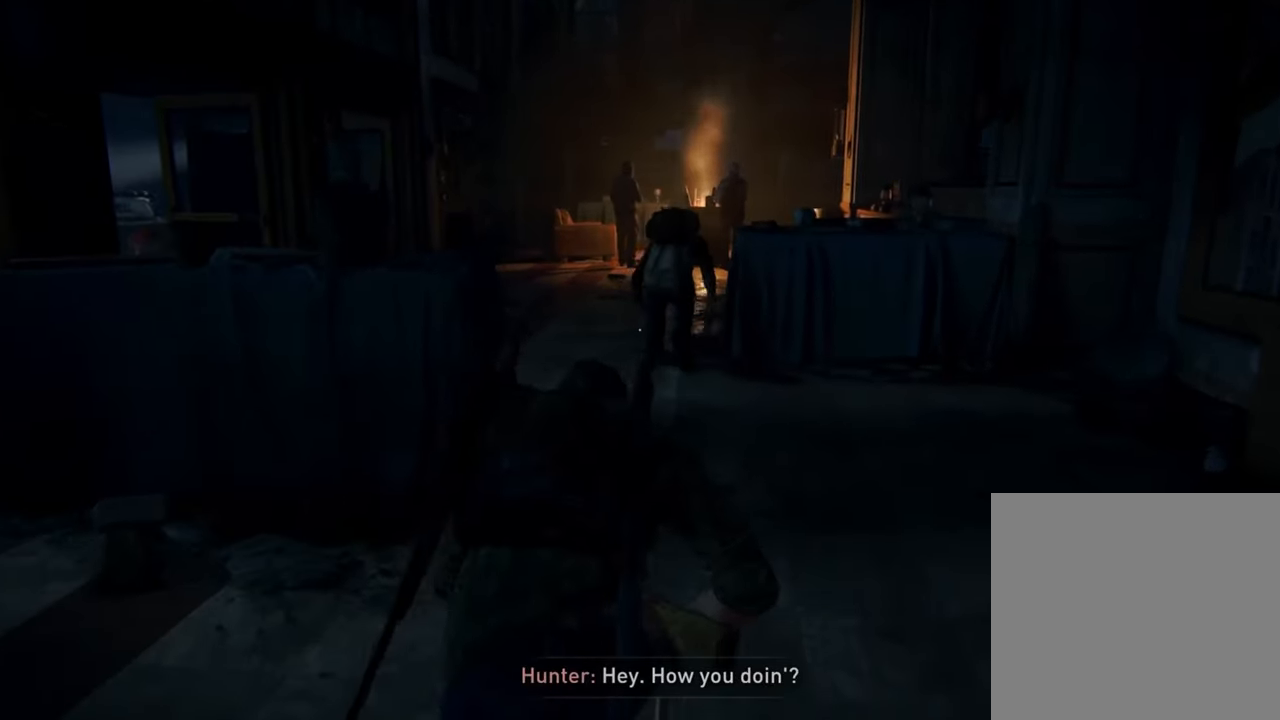
{"buttons": [], "left_stick": "up", "right_stick": "center", "events": []}
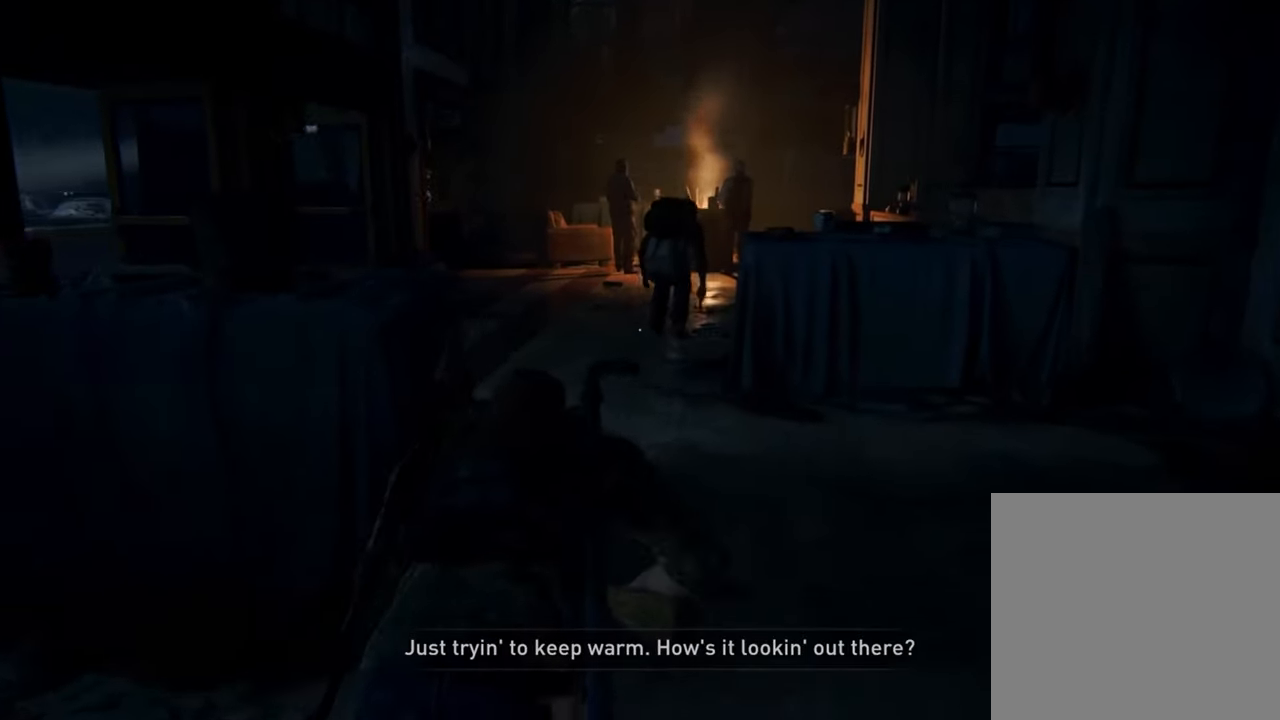
{"buttons": [], "left_stick": "up", "right_stick": "center", "events": []}
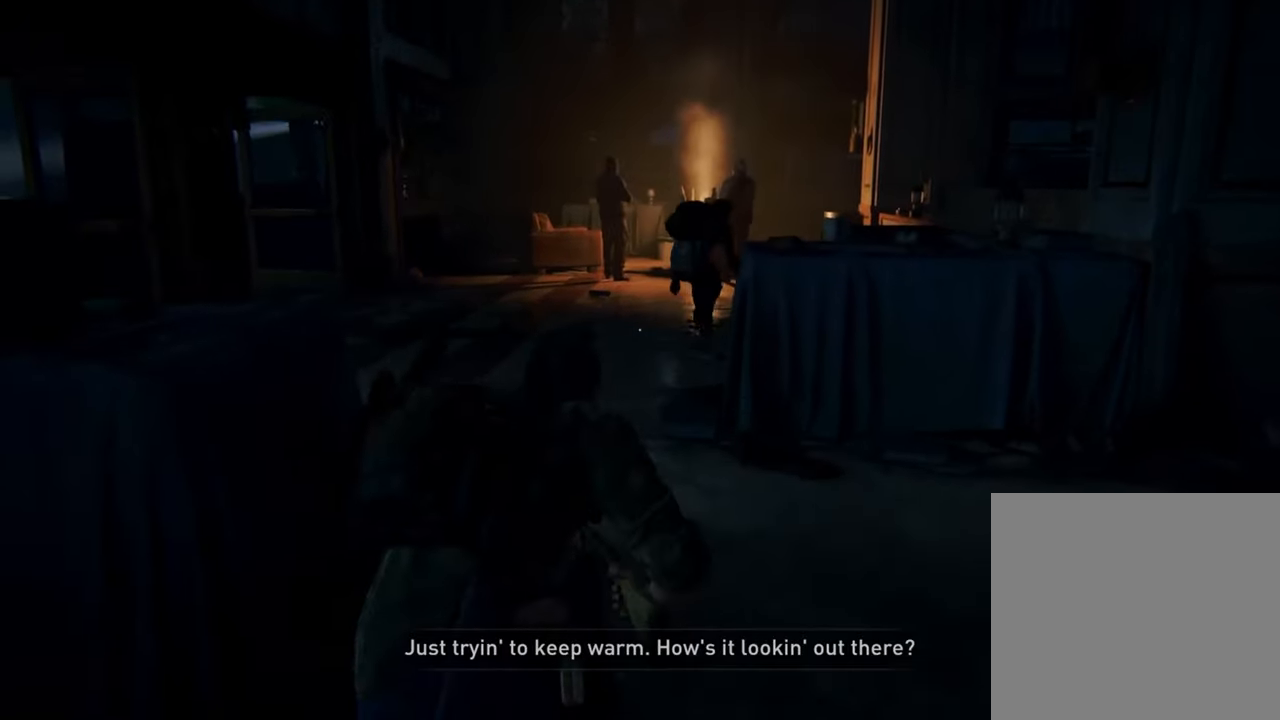
{"buttons": [], "left_stick": "up", "right_stick": "center", "events": []}
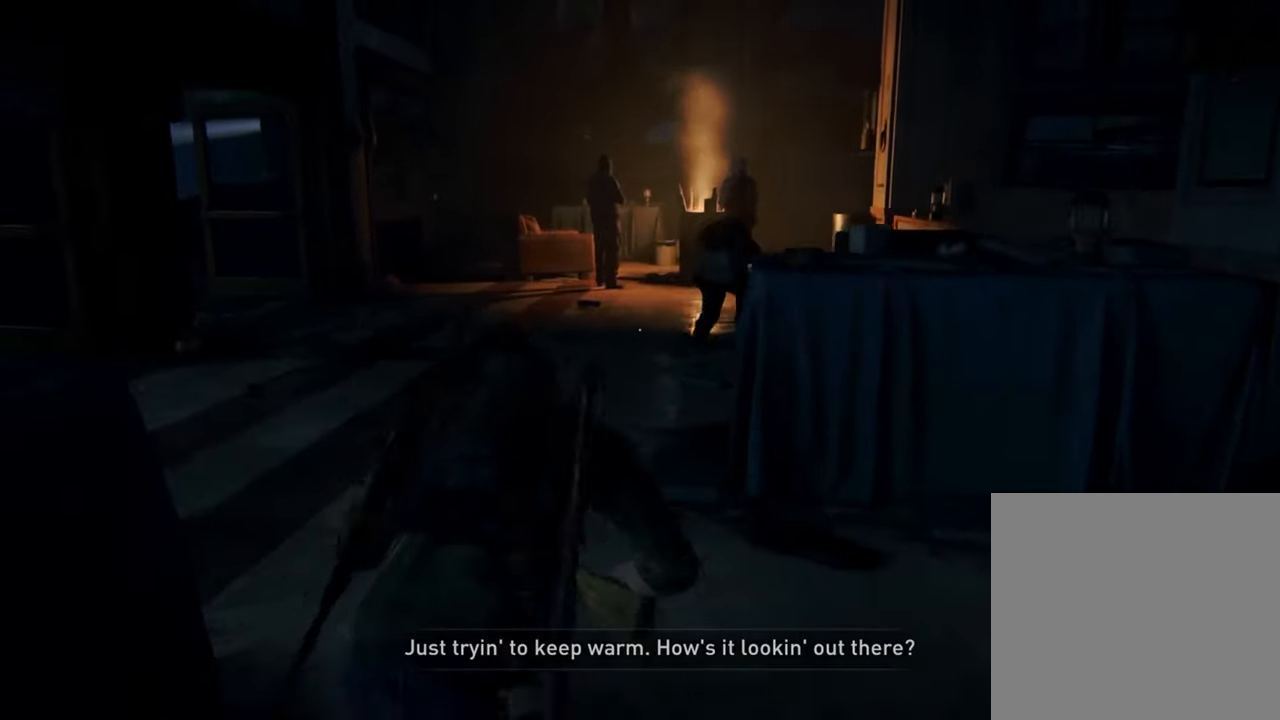
{"buttons": [], "left_stick": "up", "right_stick": "center", "events": []}
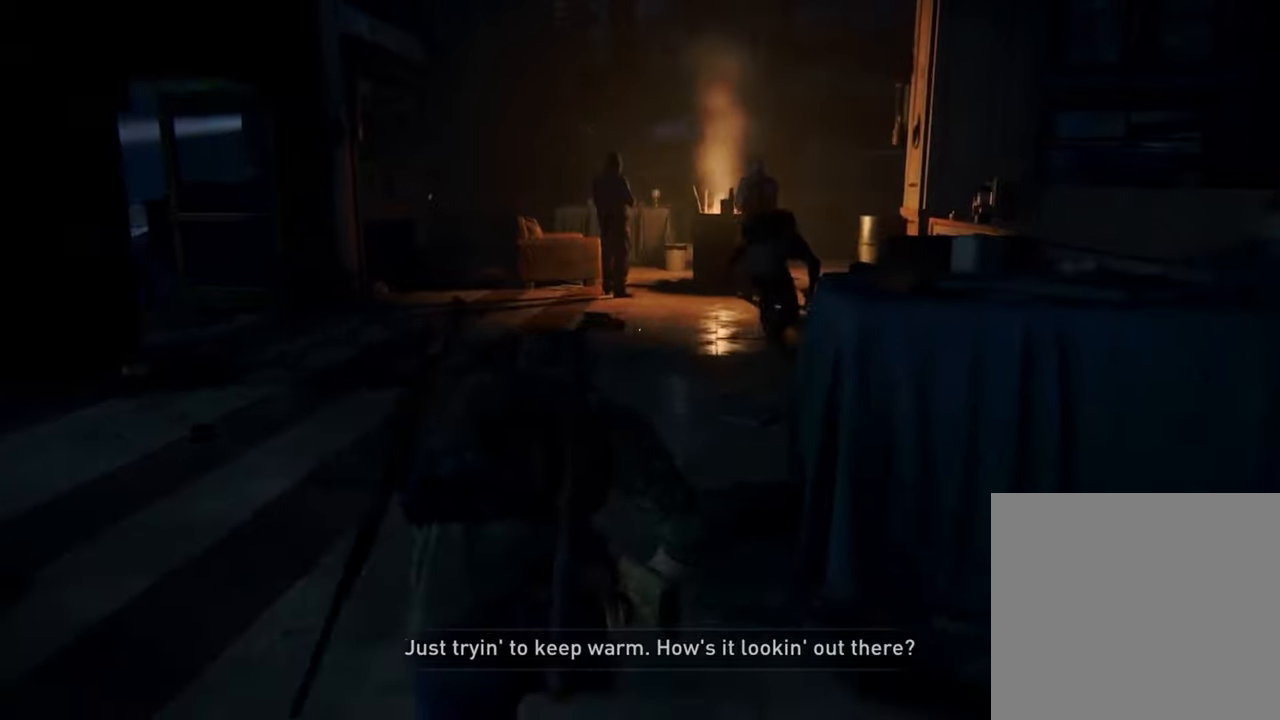
{"buttons": [], "left_stick": "up", "right_stick": "center", "events": []}
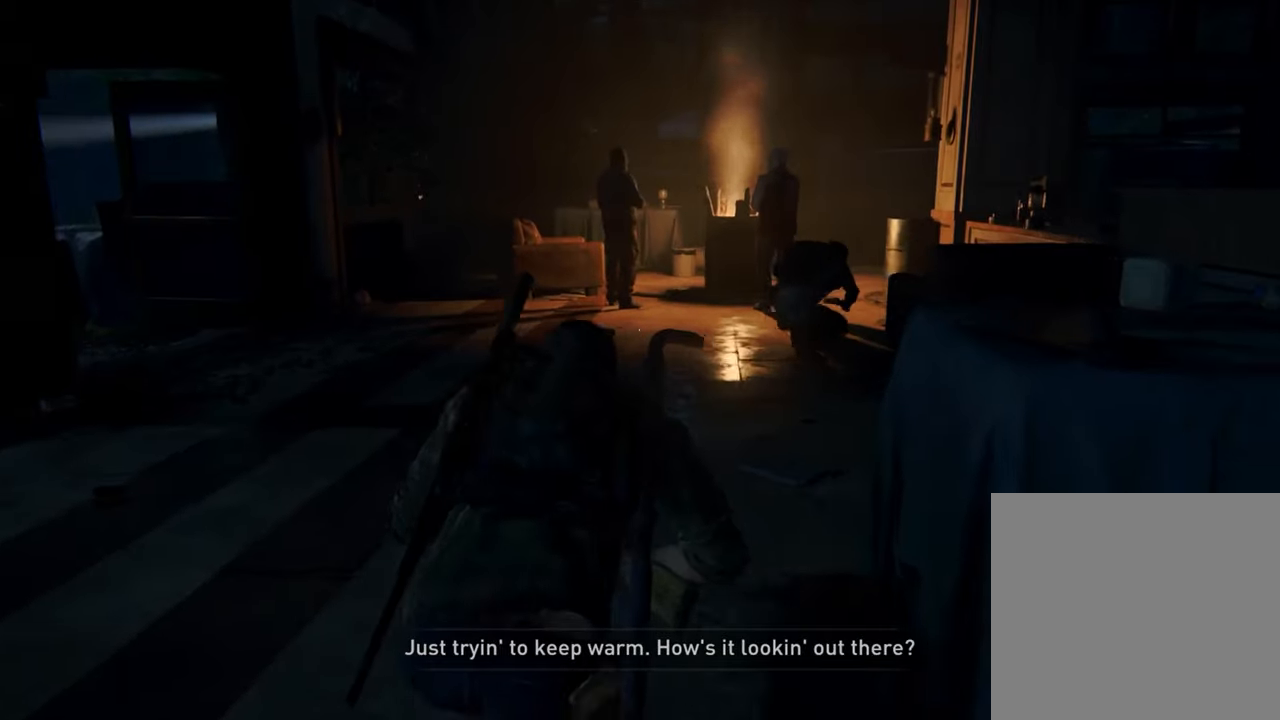
{"buttons": [], "left_stick": "up", "right_stick": "center", "events": []}
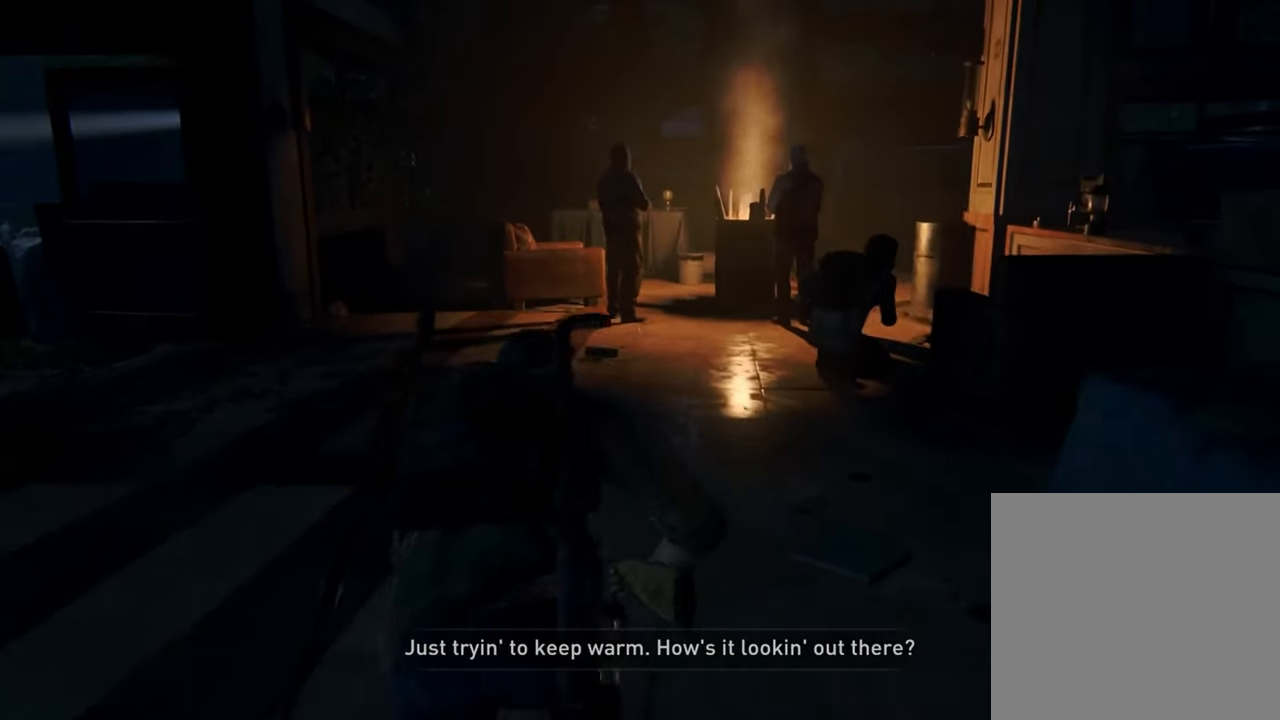
{"buttons": [], "left_stick": "up", "right_stick": "center", "events": []}
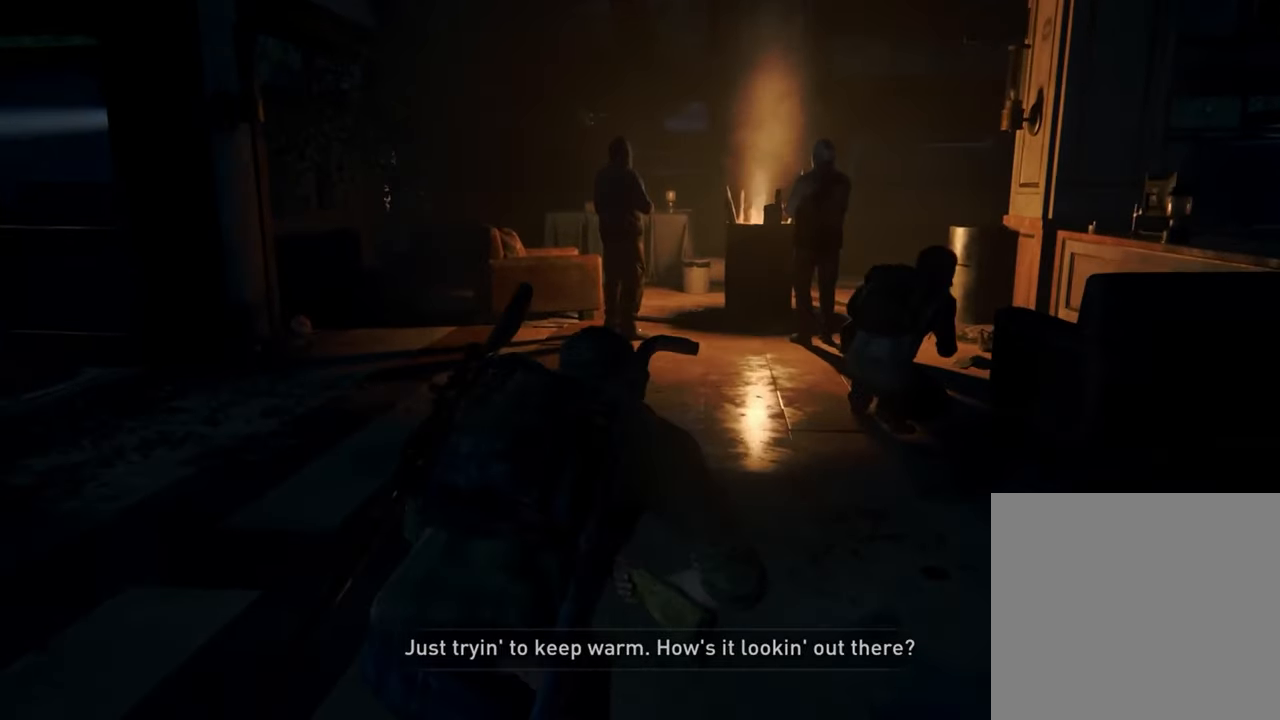
{"buttons": [], "left_stick": "up", "right_stick": "center", "events": []}
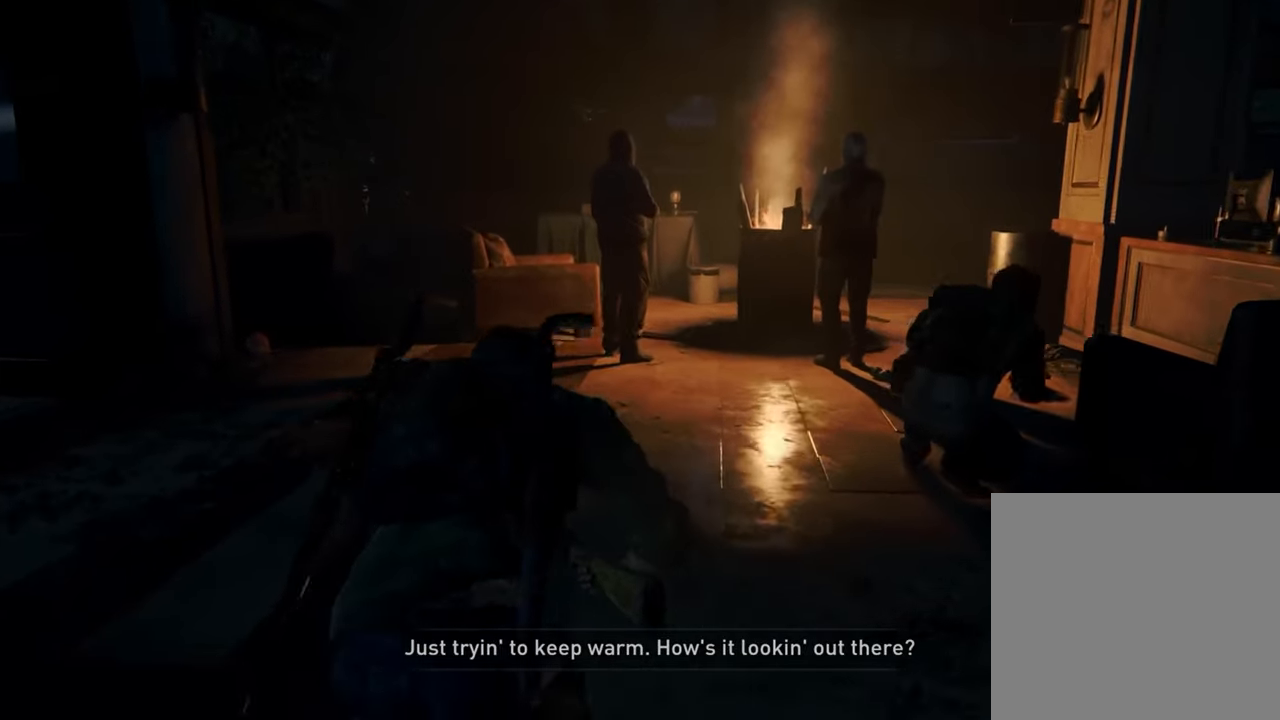
{"buttons": [], "left_stick": "up", "right_stick": "center", "events": []}
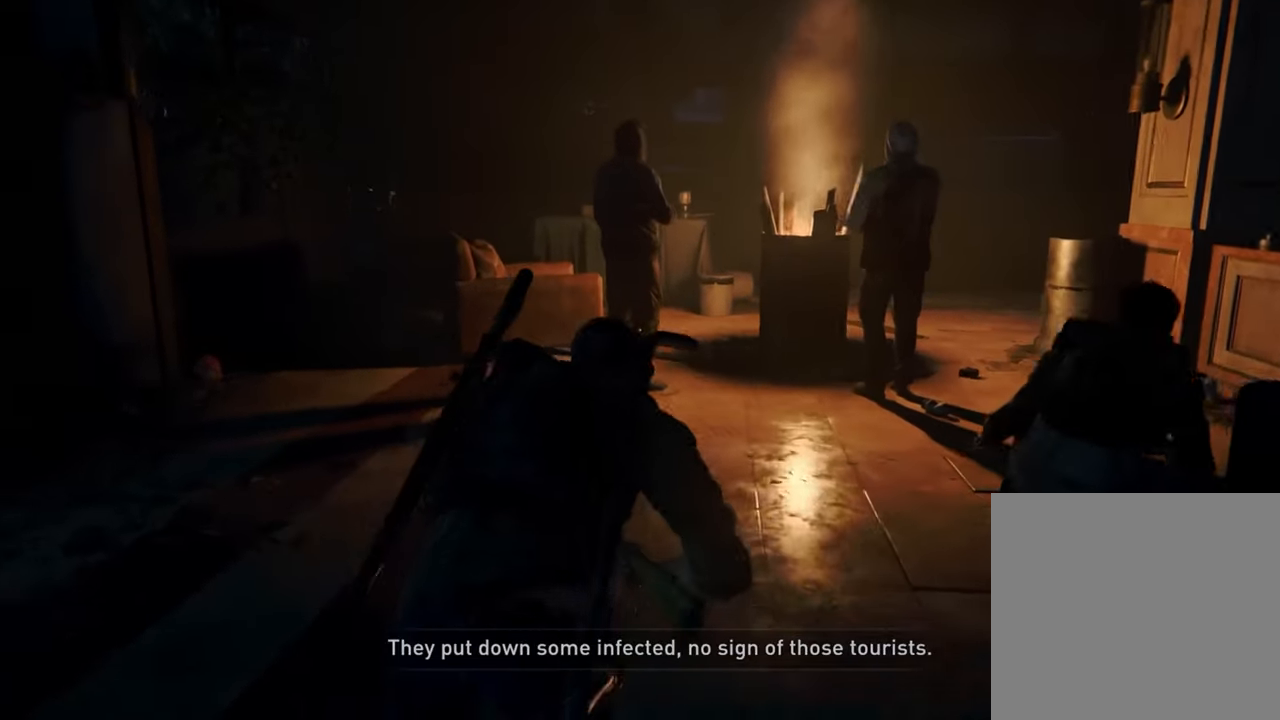
{"buttons": [], "left_stick": "up", "right_stick": "center", "events": []}
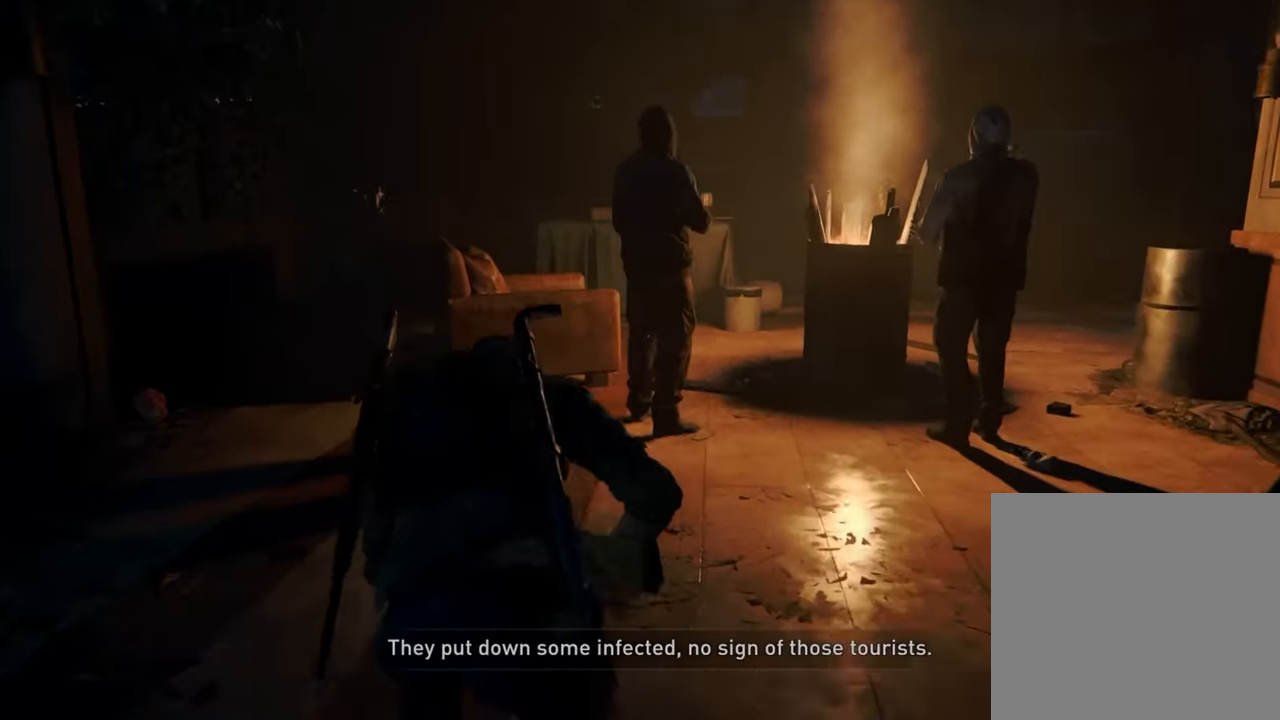
{"buttons": ["TRIANGLE"], "left_stick": "up", "right_stick": "center", "events": [[500, "TRIANGLE", "down"]]}
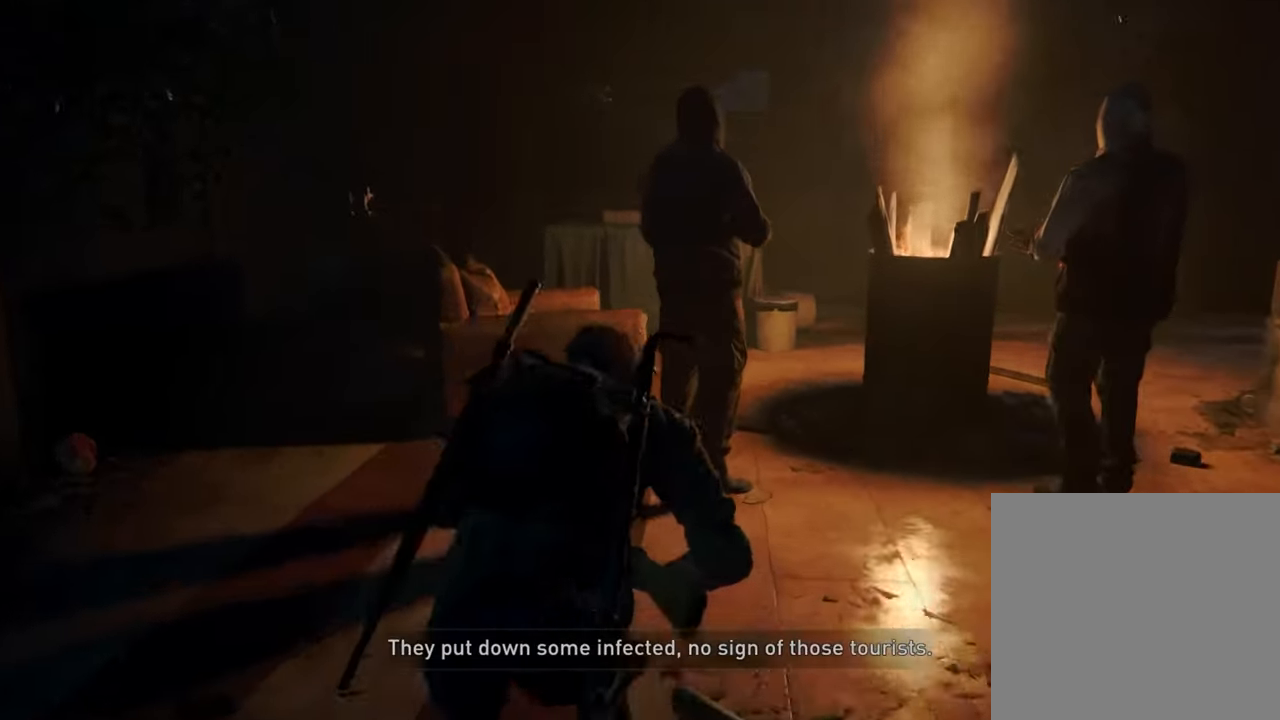
{"buttons": [], "left_stick": "up", "right_stick": "center", "events": [[100, "TRIANGLE", "up"], [167, "TRIANGLE", "down"], [267, "TRIANGLE", "up"]]}
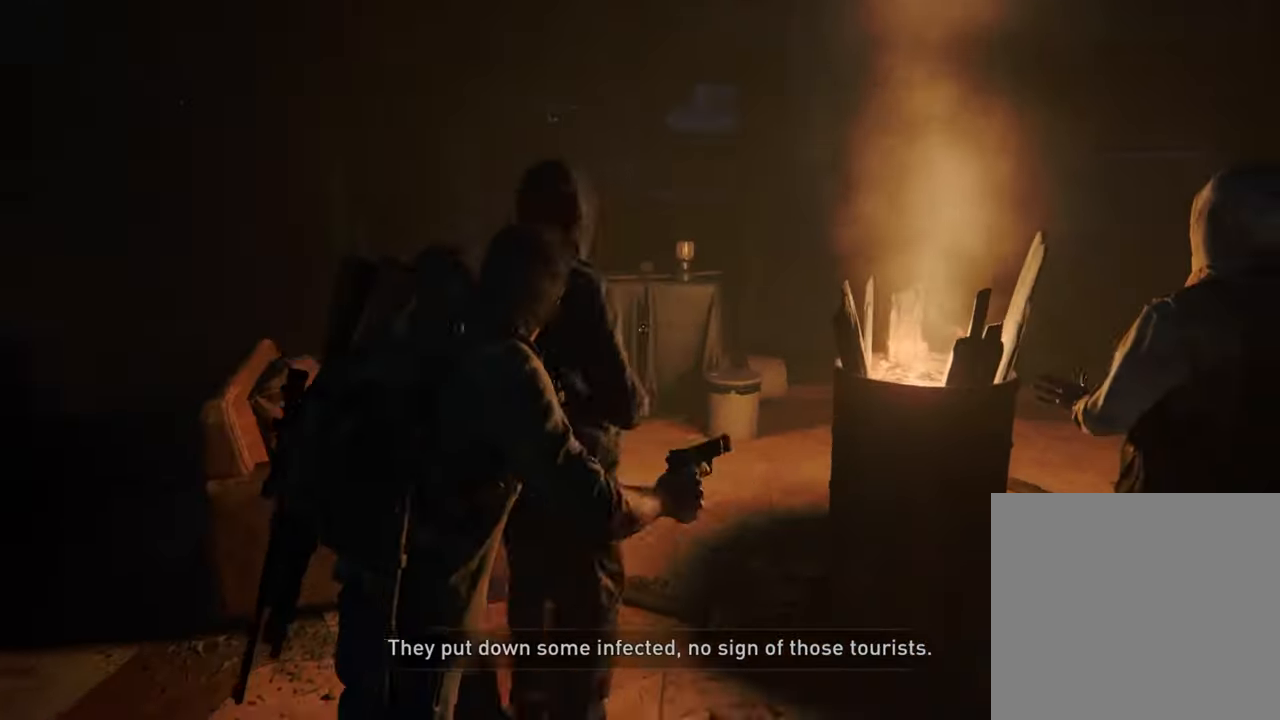
{"buttons": ["SQUARE"], "left_stick": "up", "right_stick": "center", "events": [[34, "SQUARE", "down"], [100, "SQUARE", "up"], [200, "SQUARE", "down"], [267, "SQUARE", "up"], [334, "SQUARE", "down"], [434, "SQUARE", "up"], [500, "SQUARE", "down"]]}
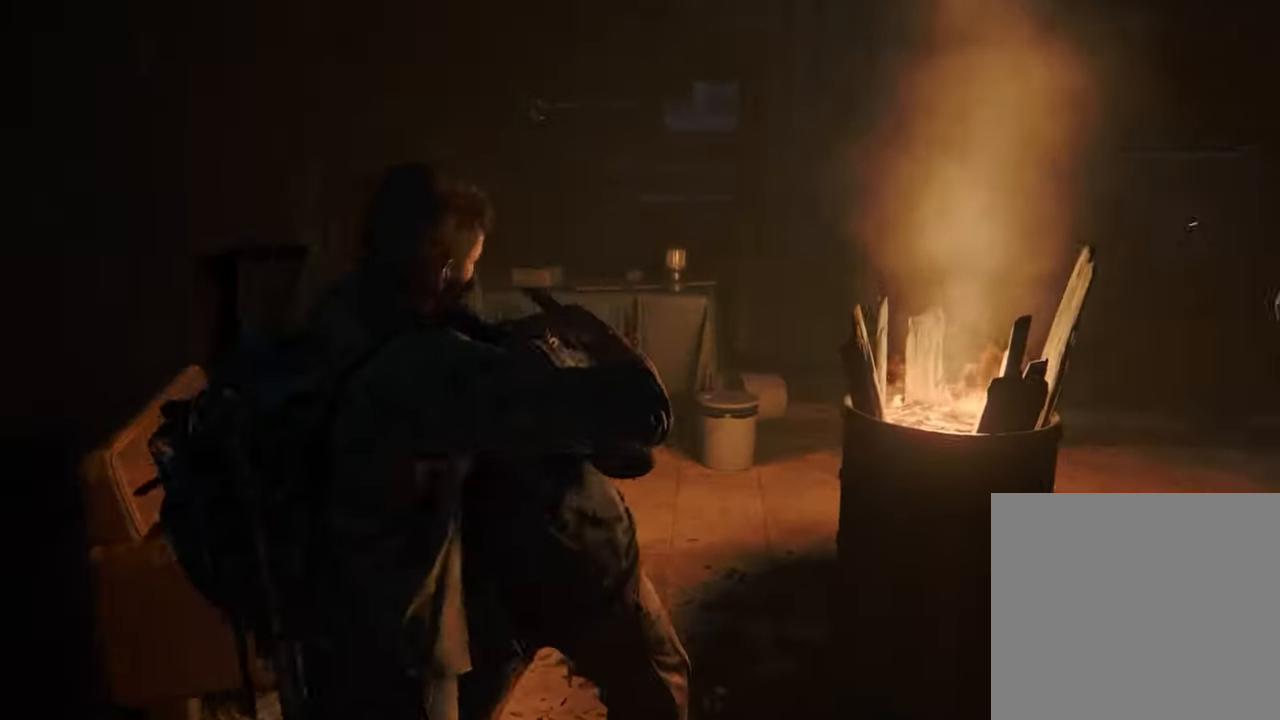
{"buttons": ["SQUARE"], "left_stick": "center", "right_stick": "center", "events": [[67, "SQUARE", "up"], [134, "SQUARE", "down"], [234, "SQUARE", "up"], [300, "SQUARE", "down"], [367, "SQUARE", "up"], [434, "SQUARE", "down"], [500, "left_stick", "center"]]}
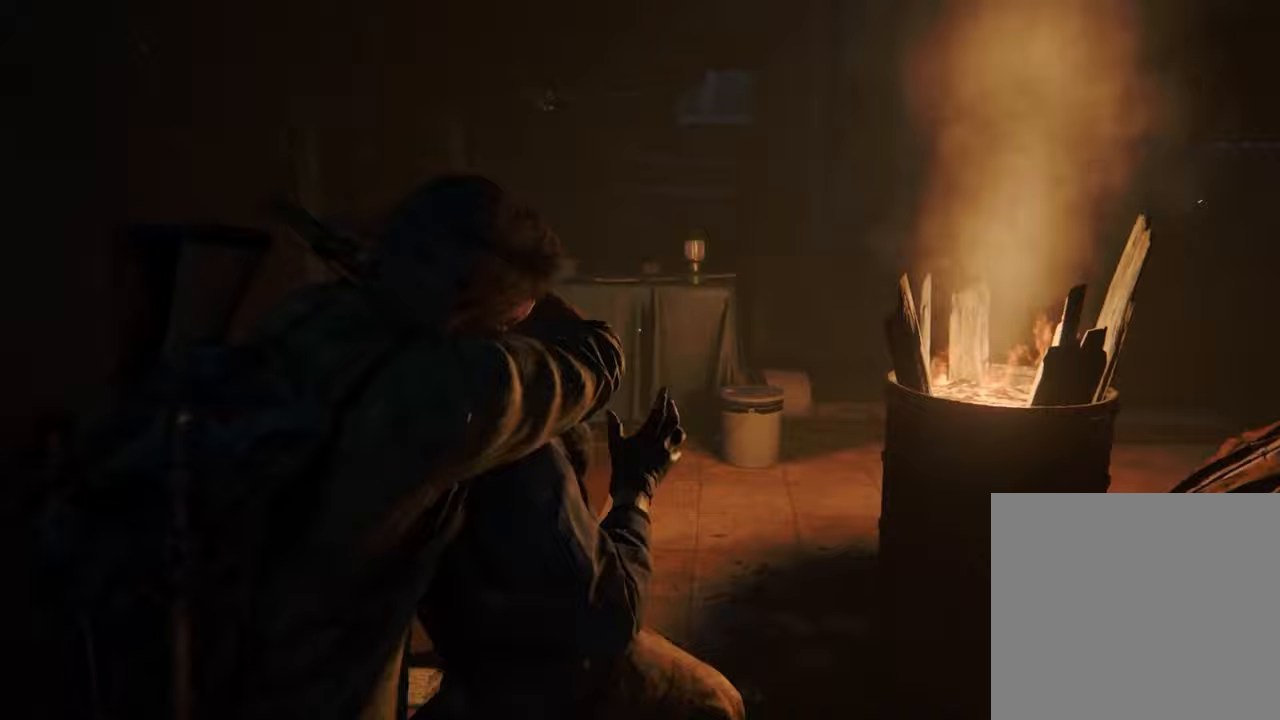
{"buttons": [], "left_stick": "center", "right_stick": "up-right", "events": [[33, "SQUARE", "up"], [67, "SQUARE", "down"], [167, "SQUARE", "up"], [300, "right_stick", "up-right"]]}
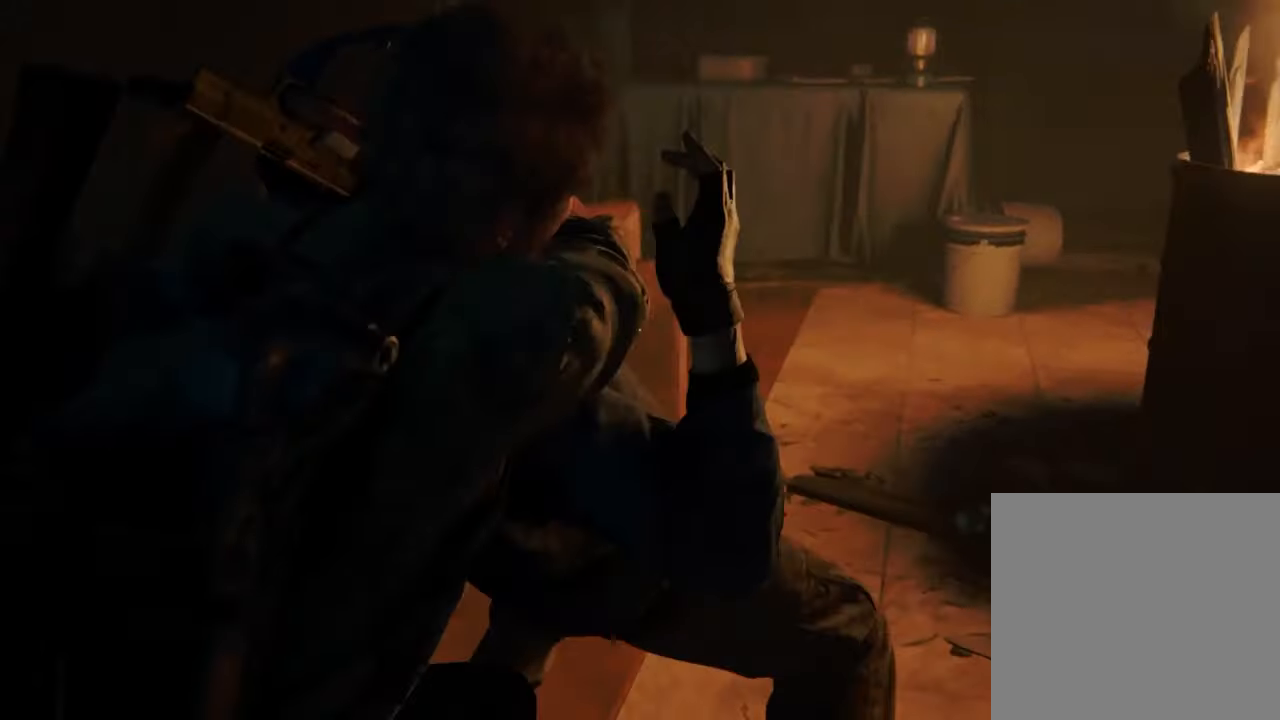
{"buttons": [], "left_stick": "center", "right_stick": "center", "events": [[433, "right_stick", "center"]]}